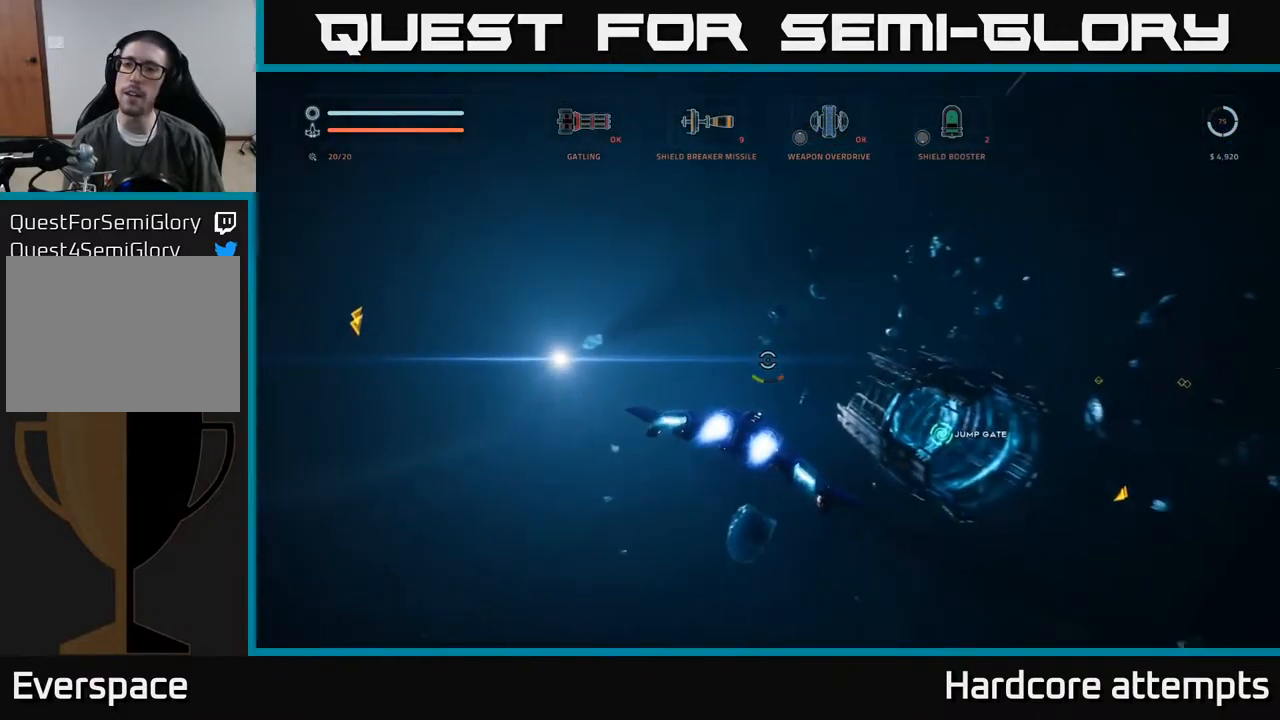
Gameplay with a controller (Xbox layout); each line is a JSON object with the inputs held at the frame after it. "events" lists button and stick changes between this image and that frame as [ms after this image, input, new state], when the widget could be followed in between.
{"buttons": ["L1"], "left_stick": "up-right", "right_stick": "center", "events": [[50, "right_stick", "down-right"], [450, "right_stick", "center"]]}
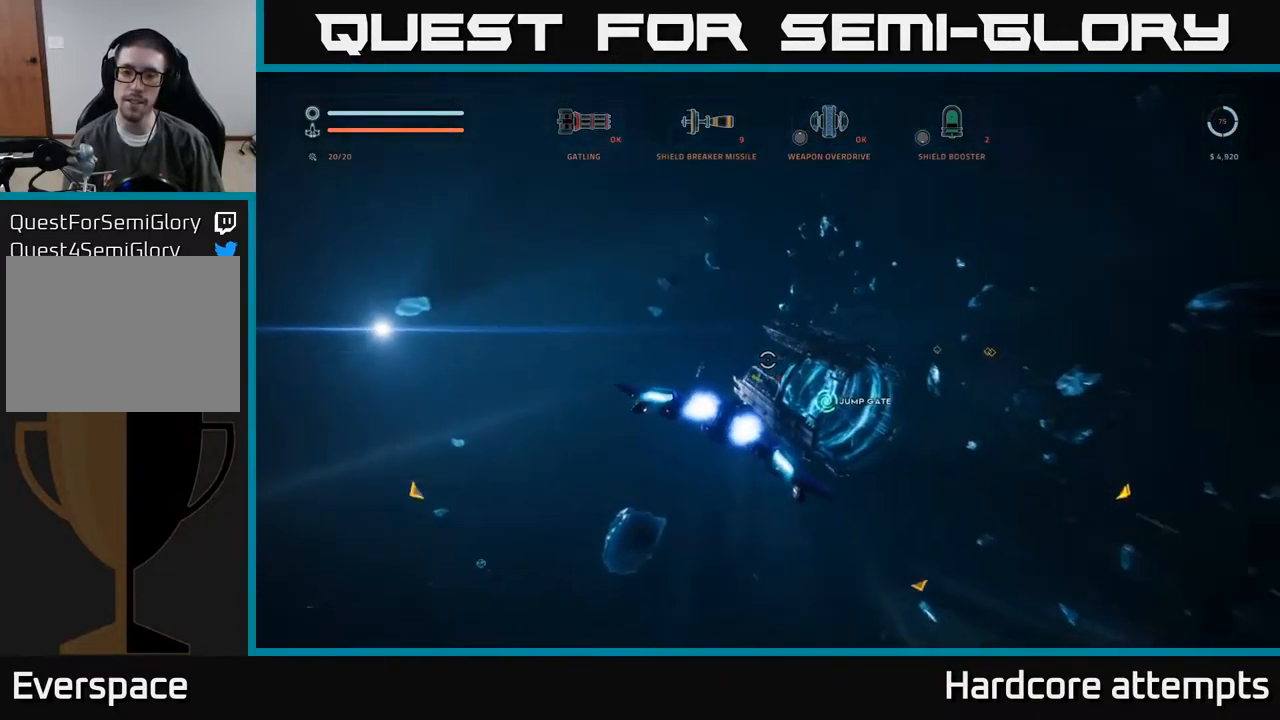
{"buttons": ["L1"], "left_stick": "up-right", "right_stick": "center", "events": []}
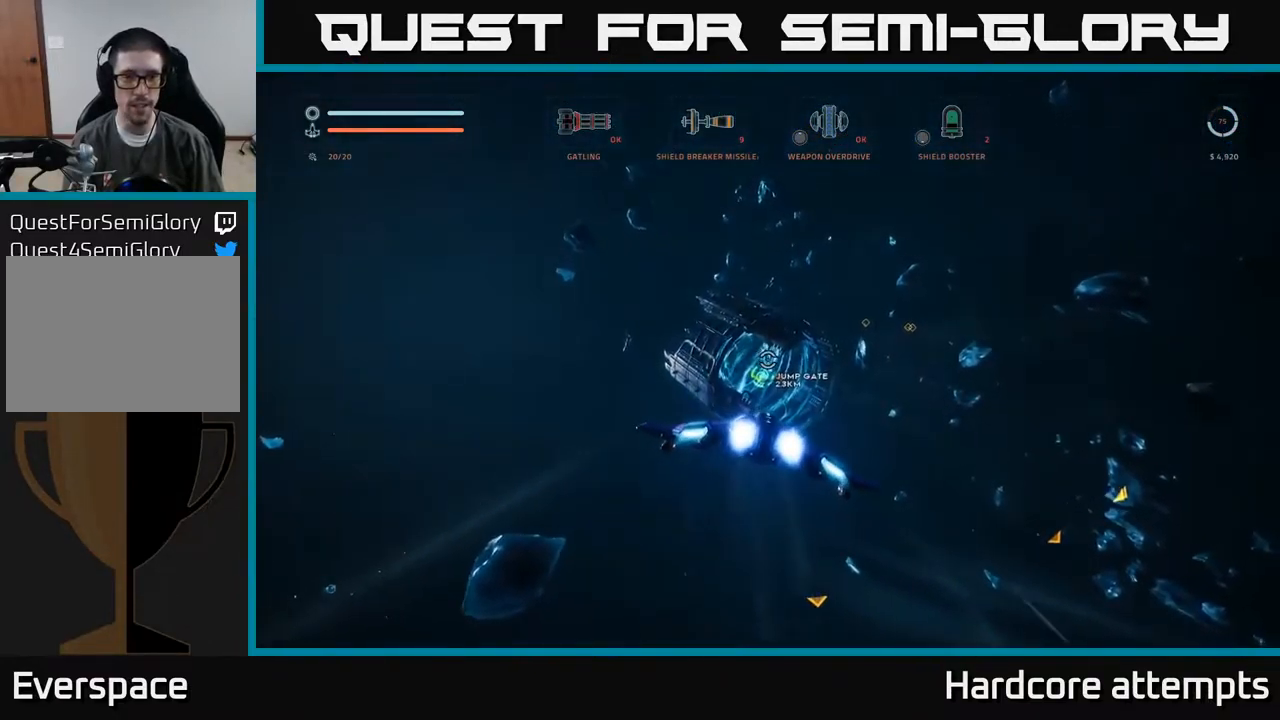
{"buttons": ["L1"], "left_stick": "up-right", "right_stick": "center", "events": []}
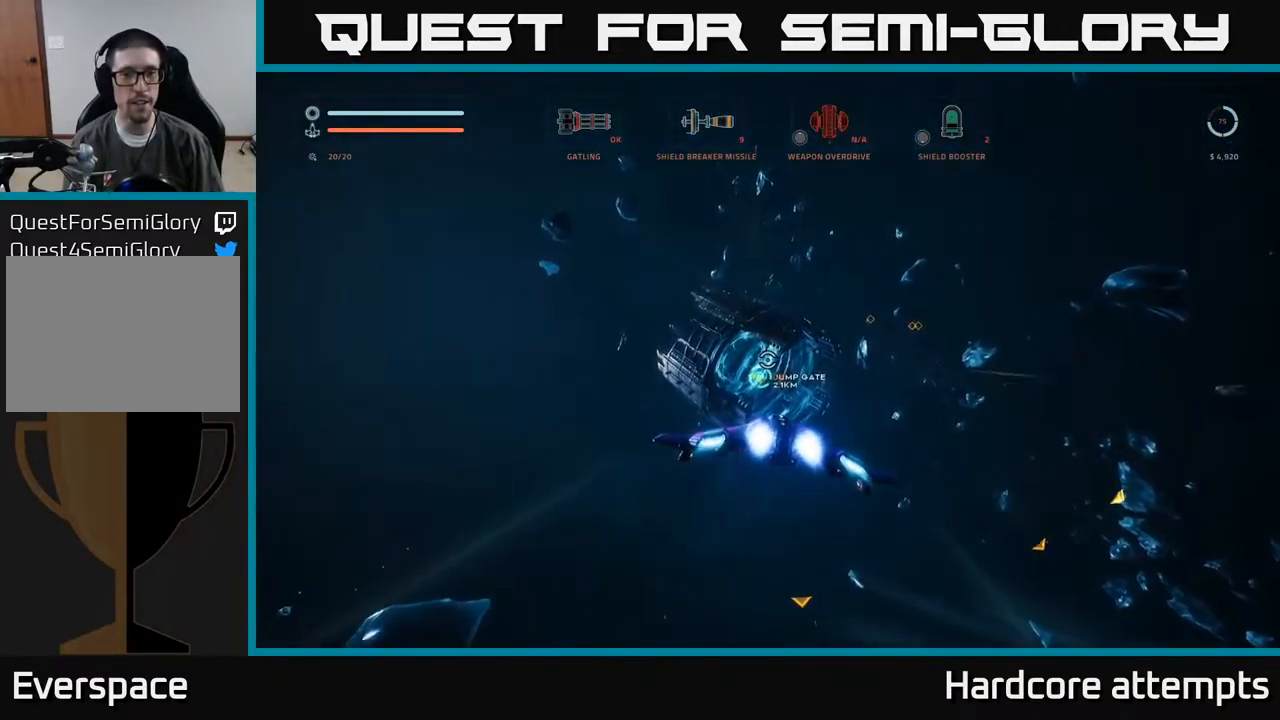
{"buttons": ["L1"], "left_stick": "up-right", "right_stick": "center", "events": []}
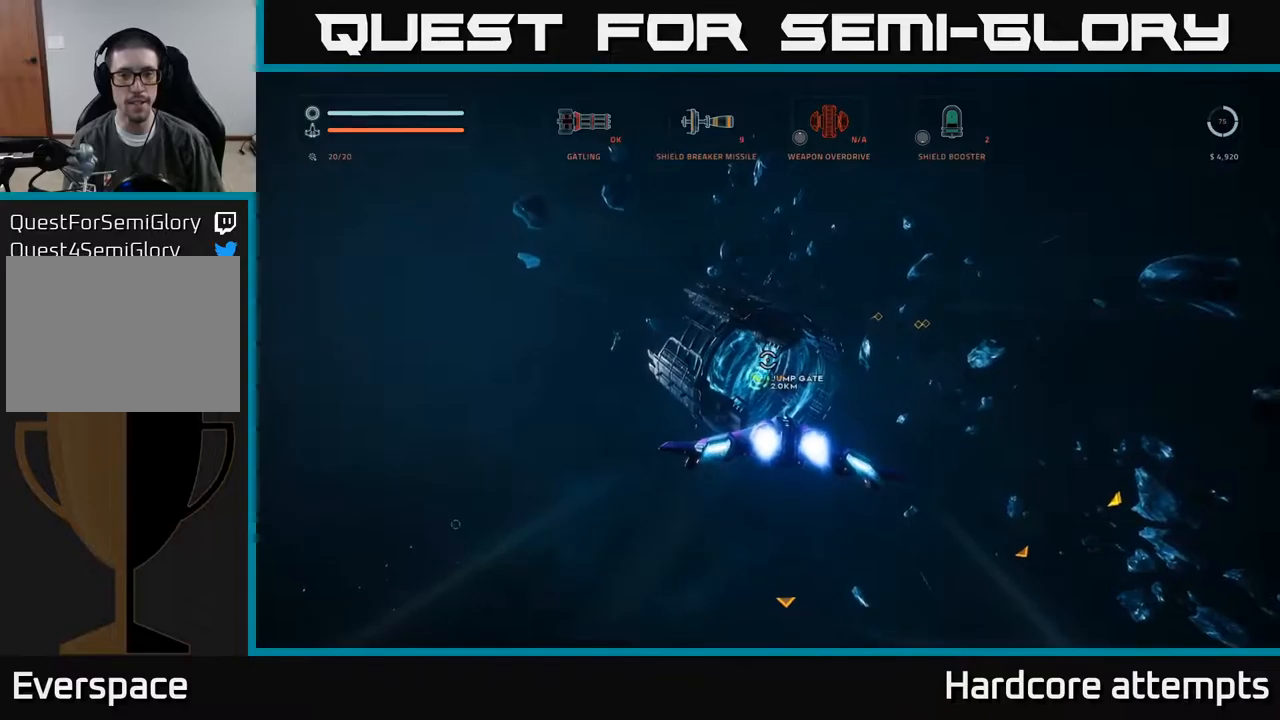
{"buttons": ["L1"], "left_stick": "up-right", "right_stick": "center", "events": []}
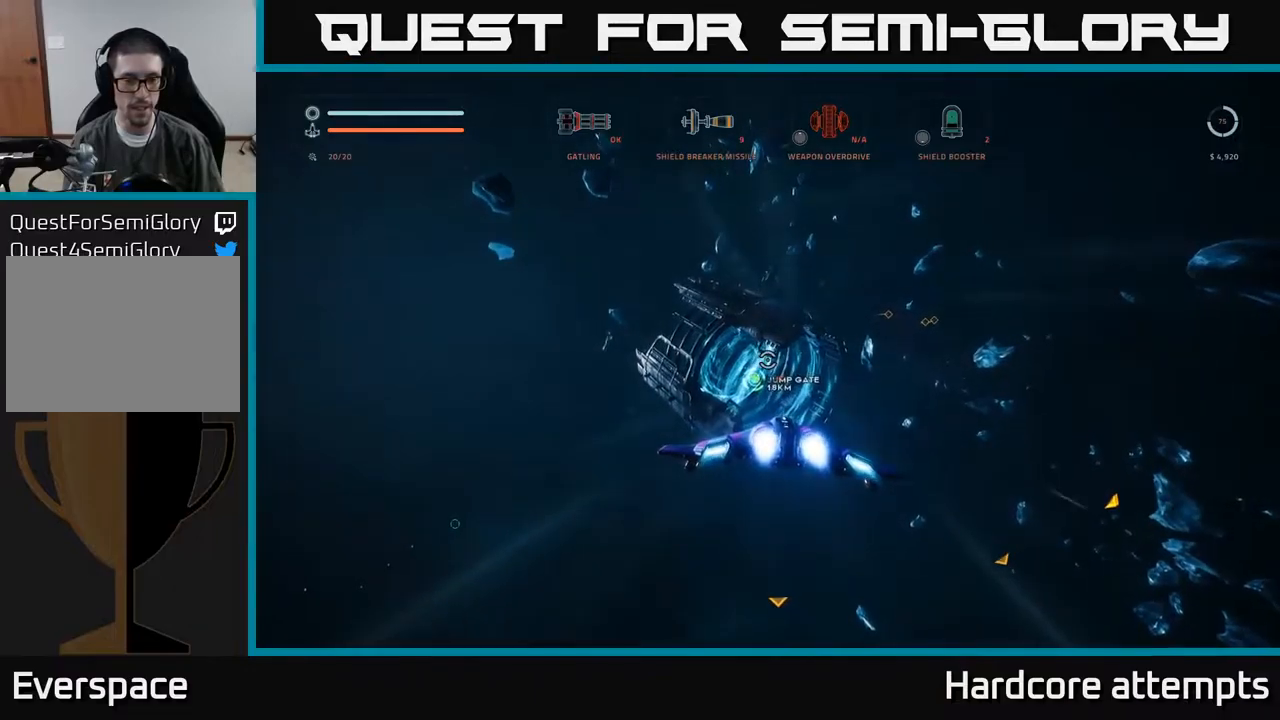
{"buttons": ["L1"], "left_stick": "up-right", "right_stick": "up", "events": [[300, "right_stick", "up"]]}
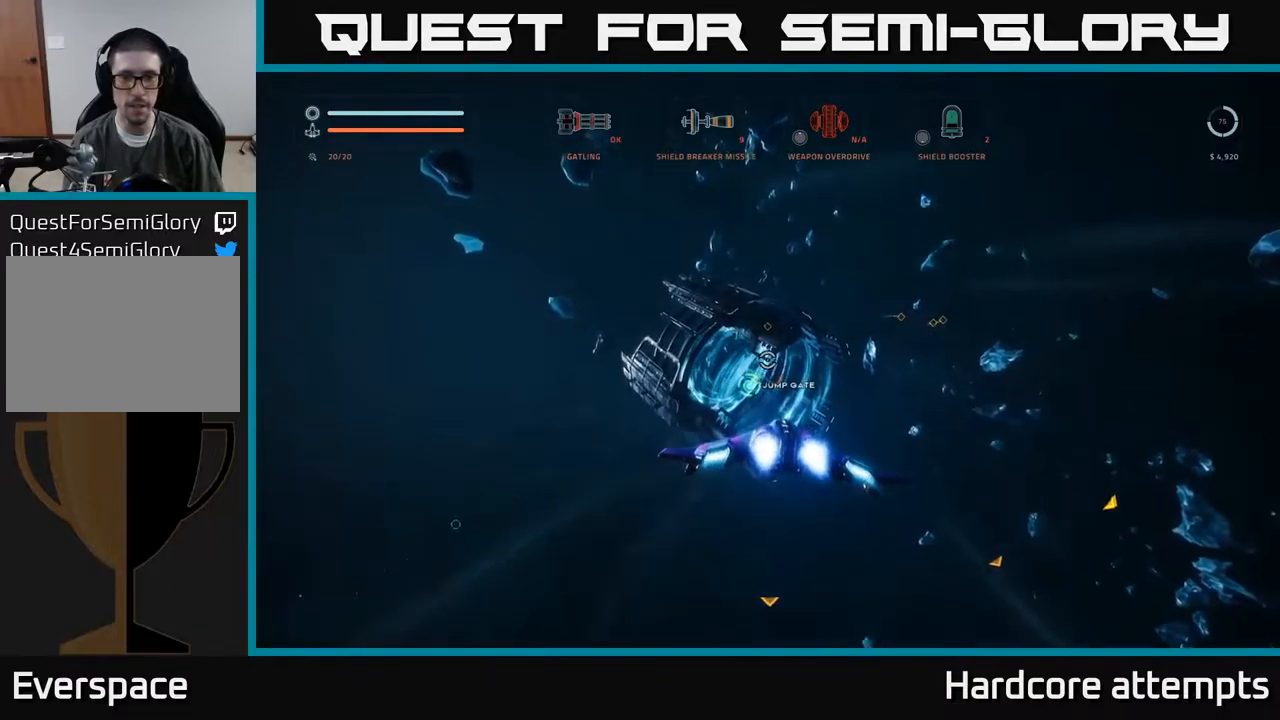
{"buttons": ["L1"], "left_stick": "up-right", "right_stick": "center", "events": [[67, "right_stick", "center"]]}
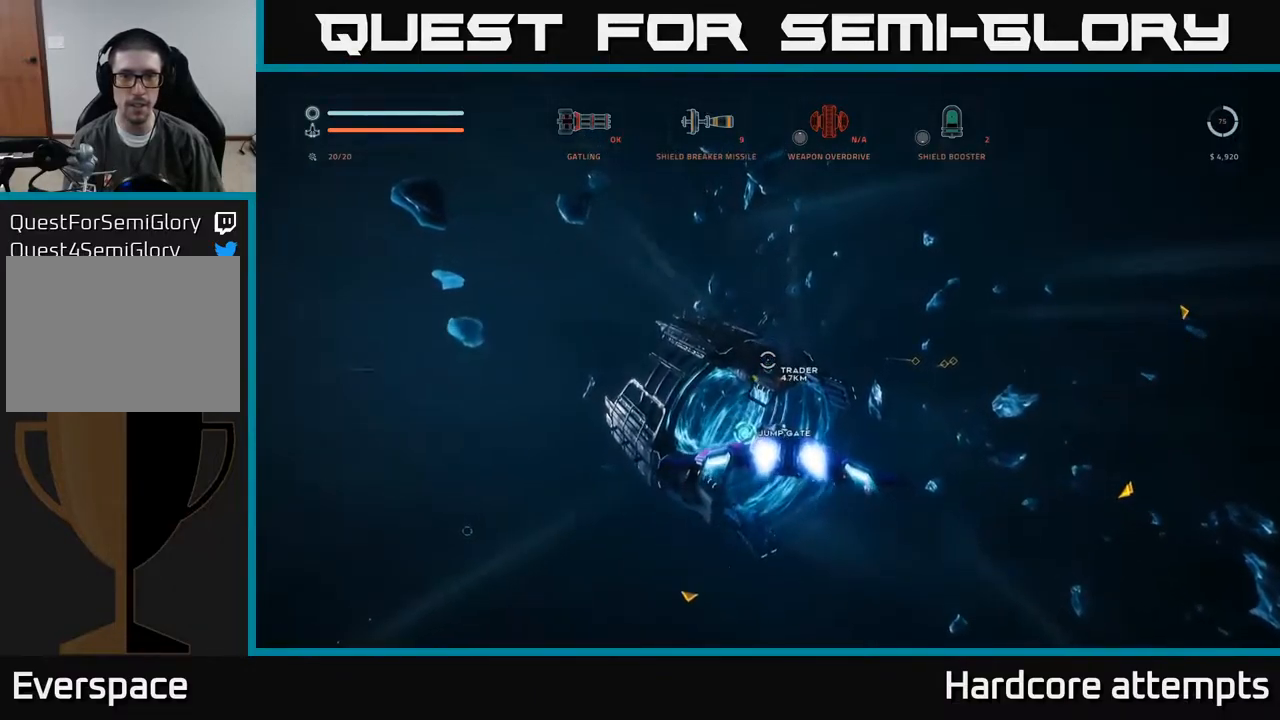
{"buttons": [], "left_stick": "up-right", "right_stick": "center", "events": [[400, "L1", "up"]]}
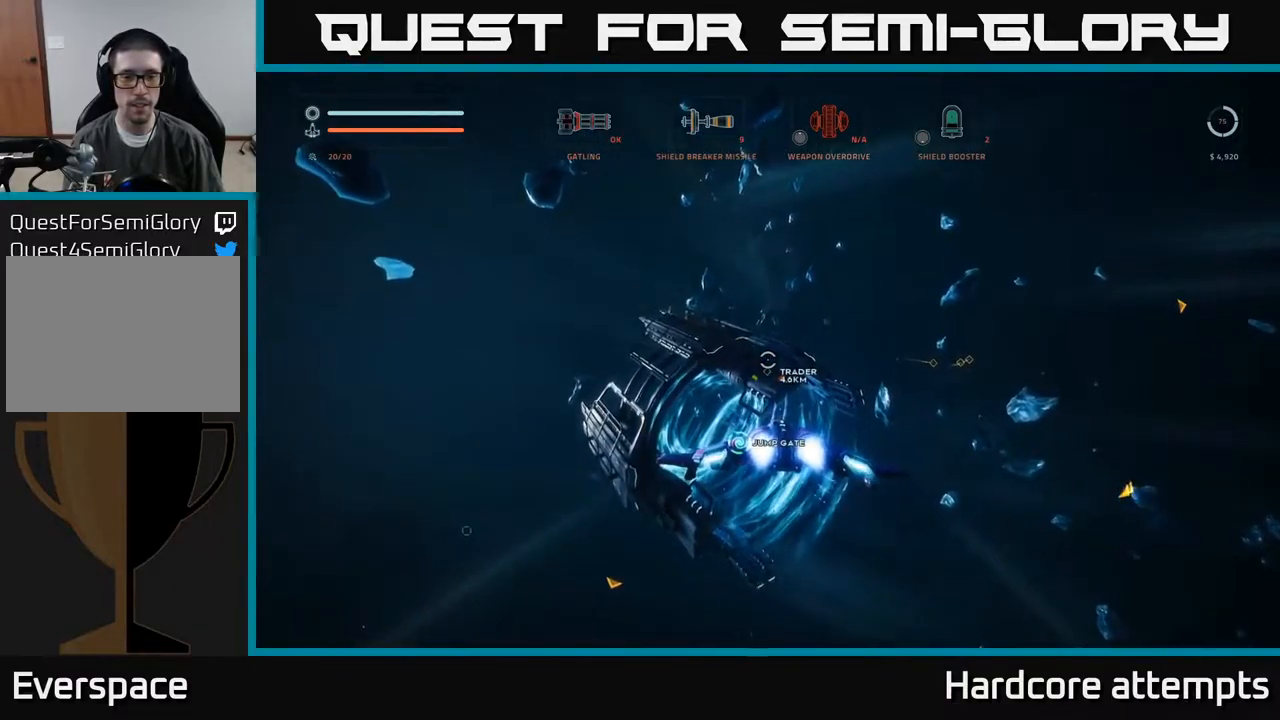
{"buttons": ["L1"], "left_stick": "up-right", "right_stick": "center", "events": [[217, "L1", "down"]]}
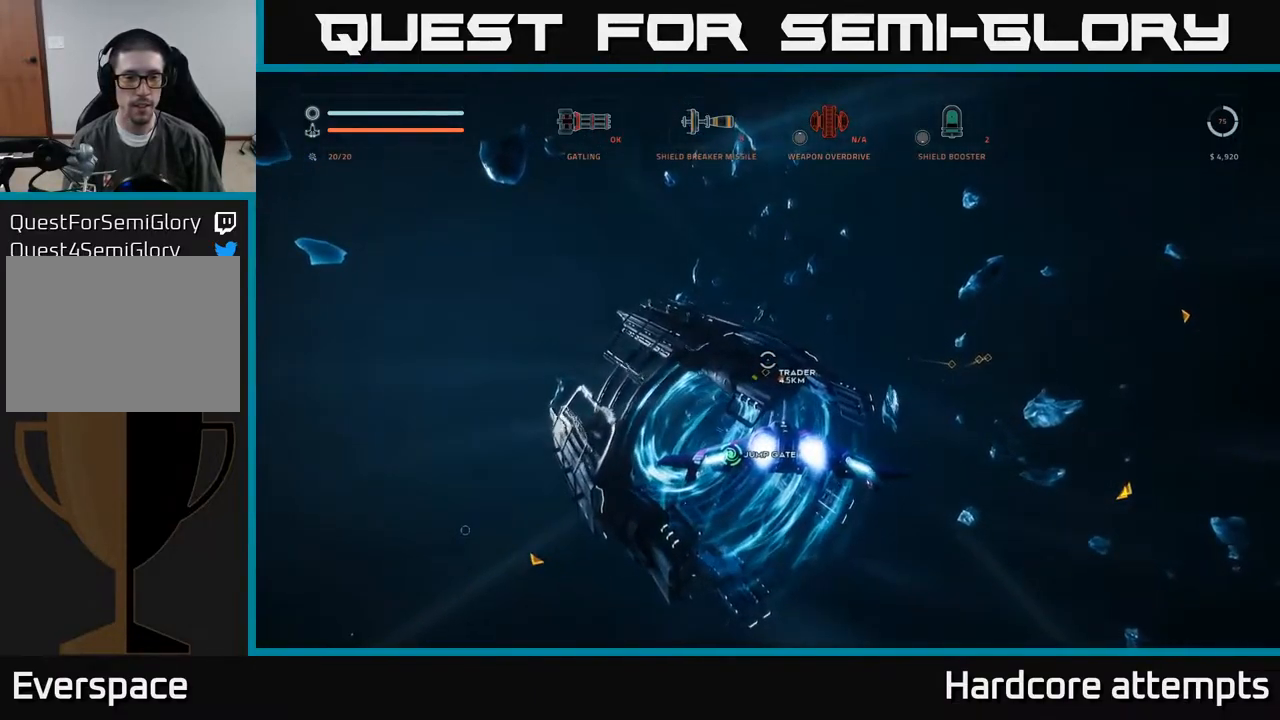
{"buttons": ["A"], "left_stick": "up-right", "right_stick": "center", "events": [[67, "A", "down"], [117, "L1", "up"]]}
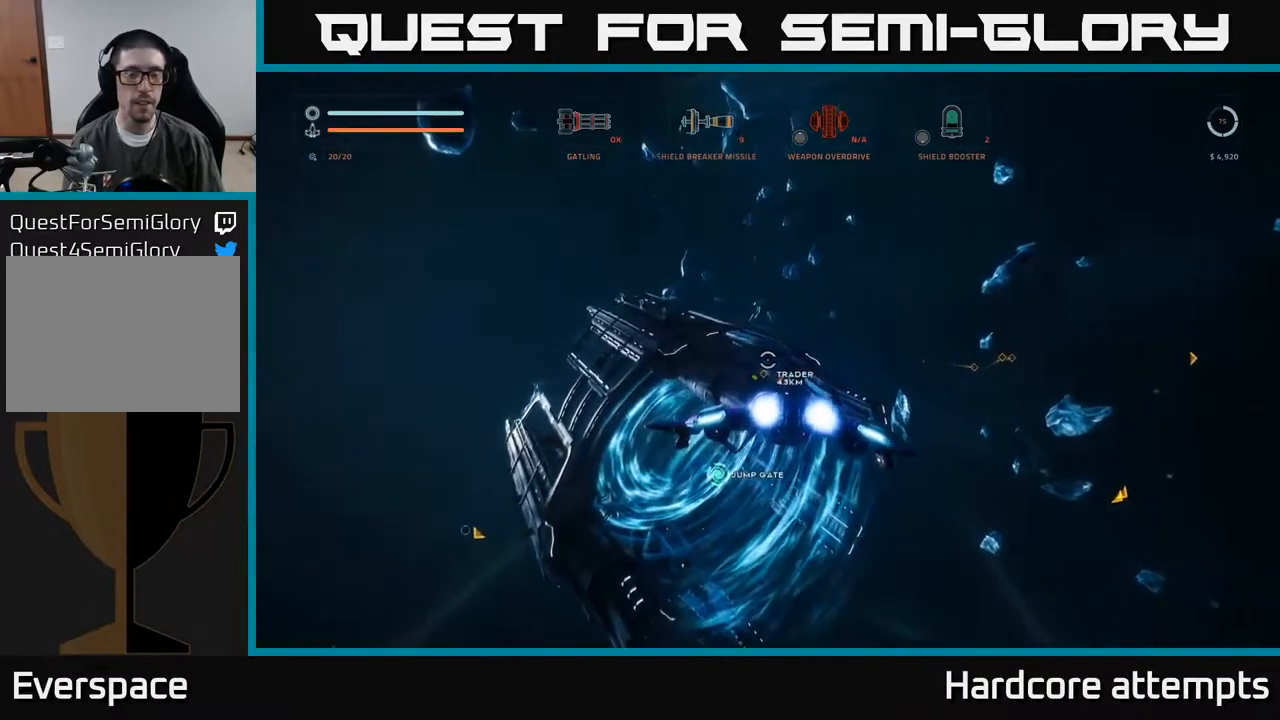
{"buttons": ["L1"], "left_stick": "up-right", "right_stick": "center", "events": [[33, "right_stick", "right"], [267, "right_stick", "center"], [300, "A", "up"], [317, "L1", "down"]]}
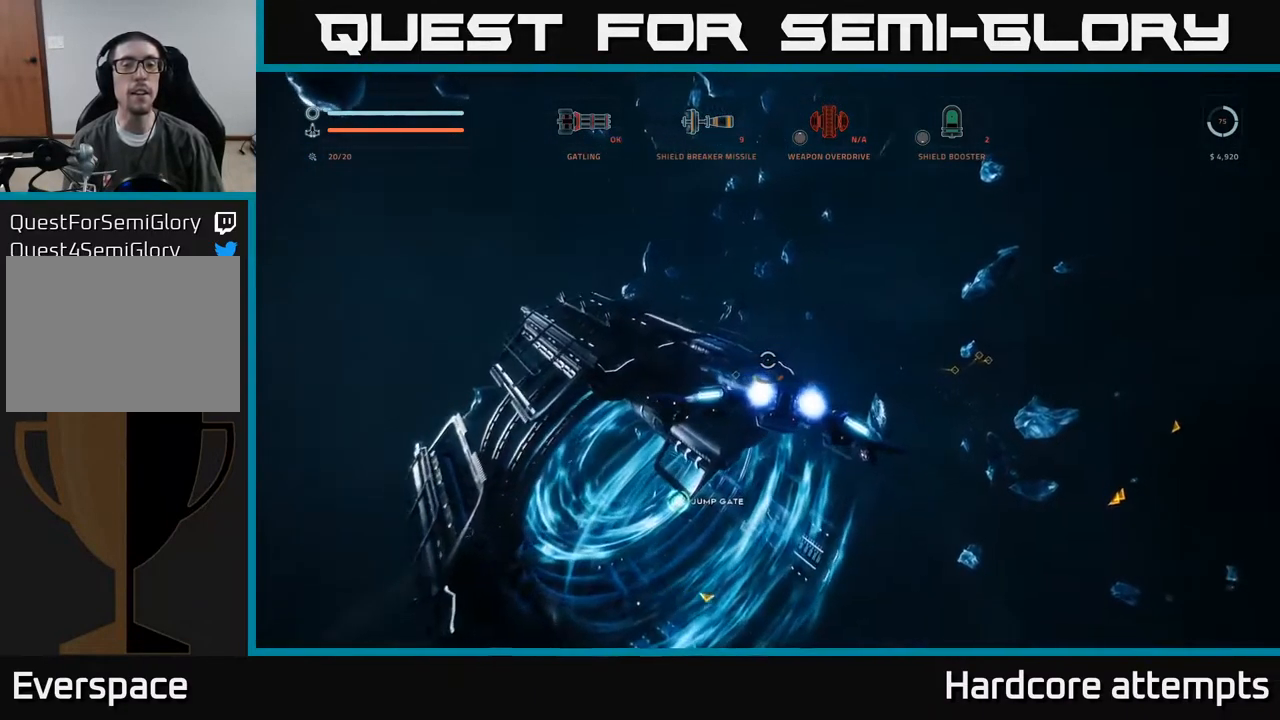
{"buttons": ["X"], "left_stick": "up-right", "right_stick": "down-right", "events": [[183, "X", "down"], [283, "right_stick", "down-right"], [333, "L1", "up"]]}
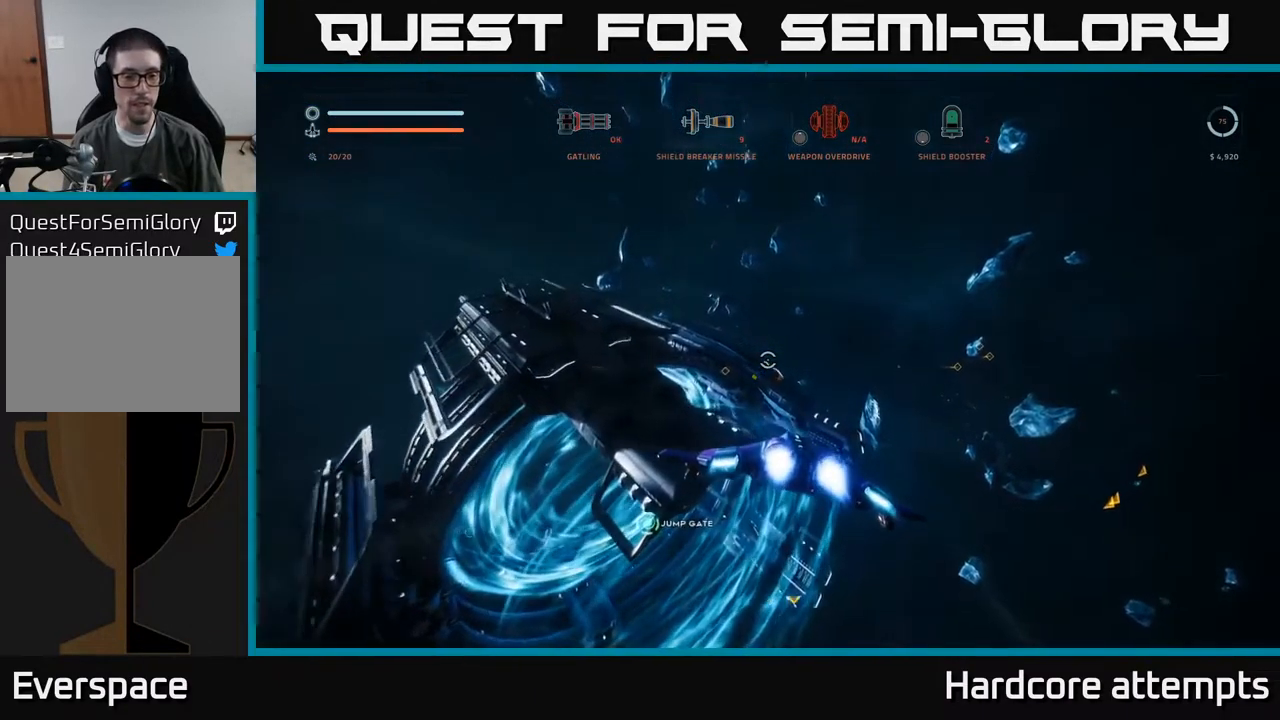
{"buttons": ["L1"], "left_stick": "up-right", "right_stick": "center", "events": [[183, "right_stick", "center"], [233, "L1", "down"], [417, "X", "up"]]}
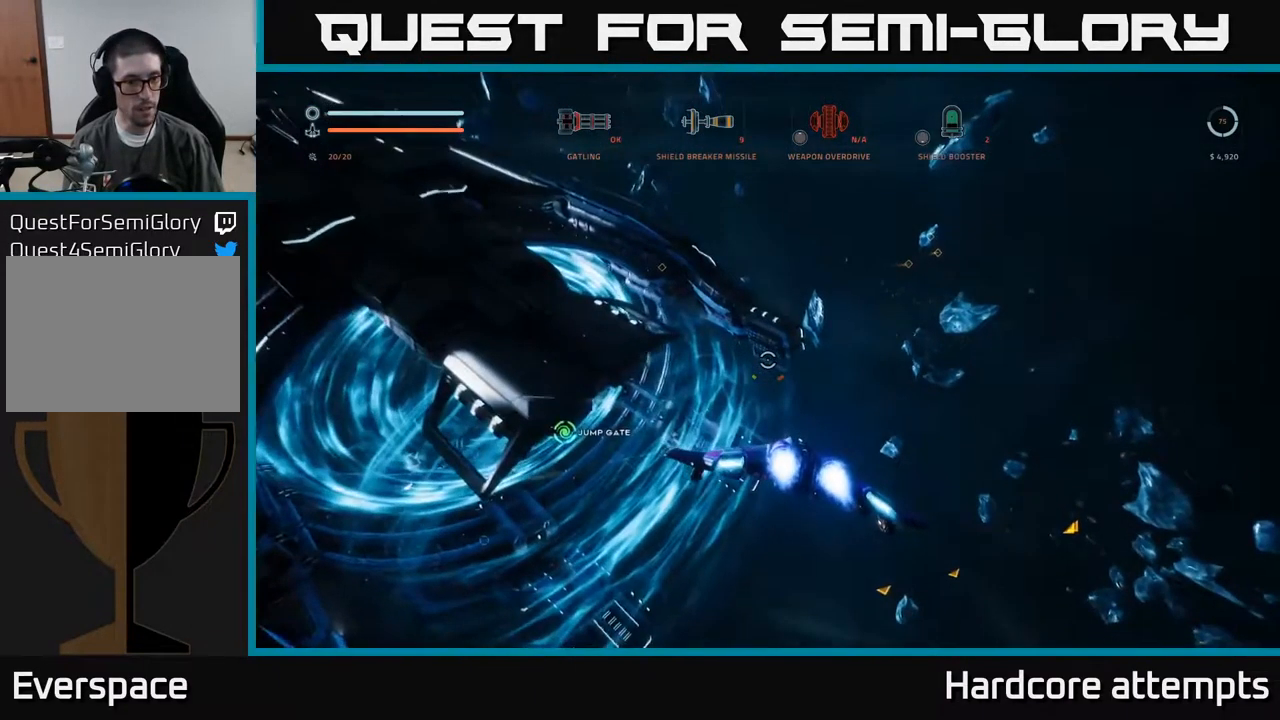
{"buttons": ["L1"], "left_stick": "up-right", "right_stick": "center", "events": []}
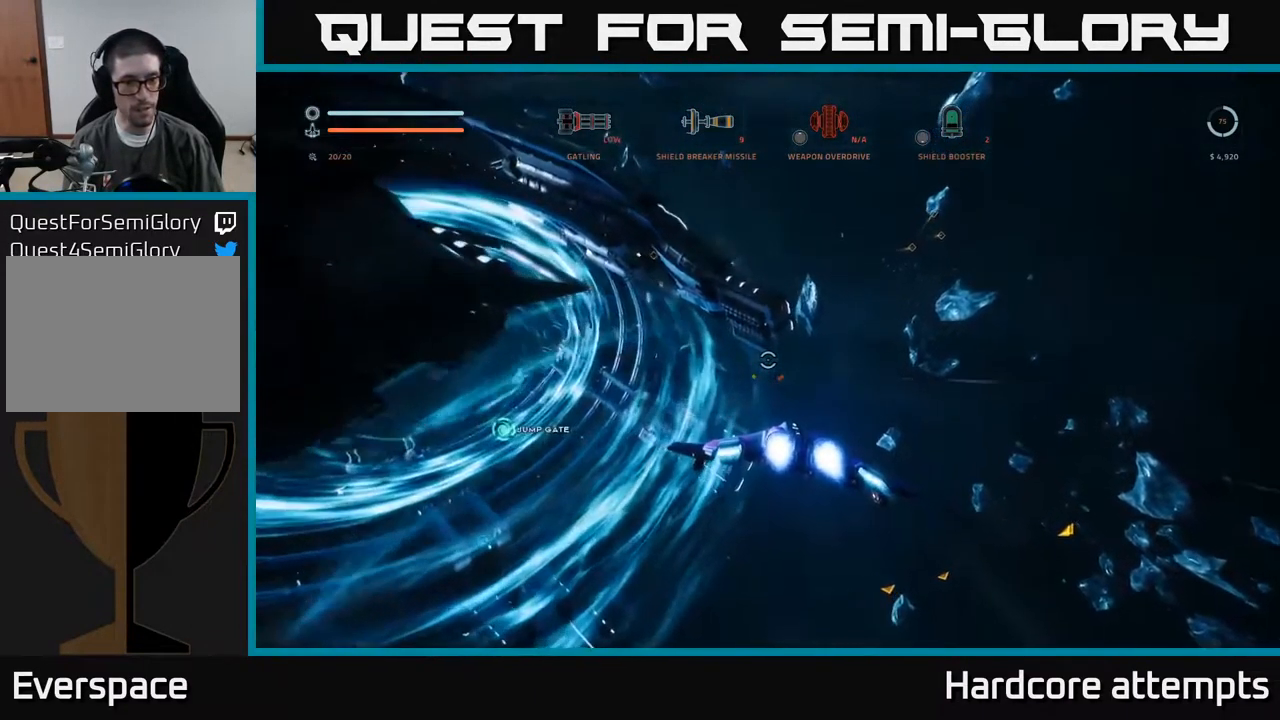
{"buttons": [], "left_stick": "up-right", "right_stick": "down-left", "events": [[149, "L1", "up"], [399, "right_stick", "down-left"]]}
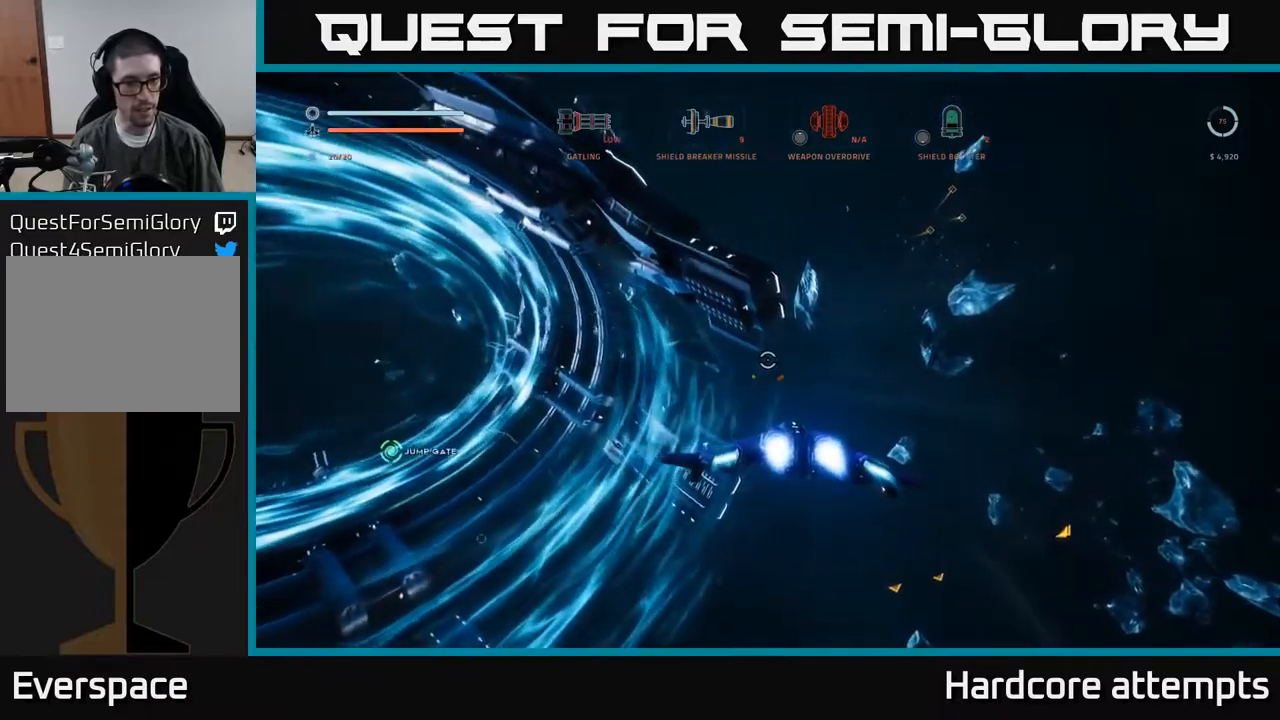
{"buttons": [], "left_stick": "right", "right_stick": "down-left", "events": [[200, "left_stick", "right"]]}
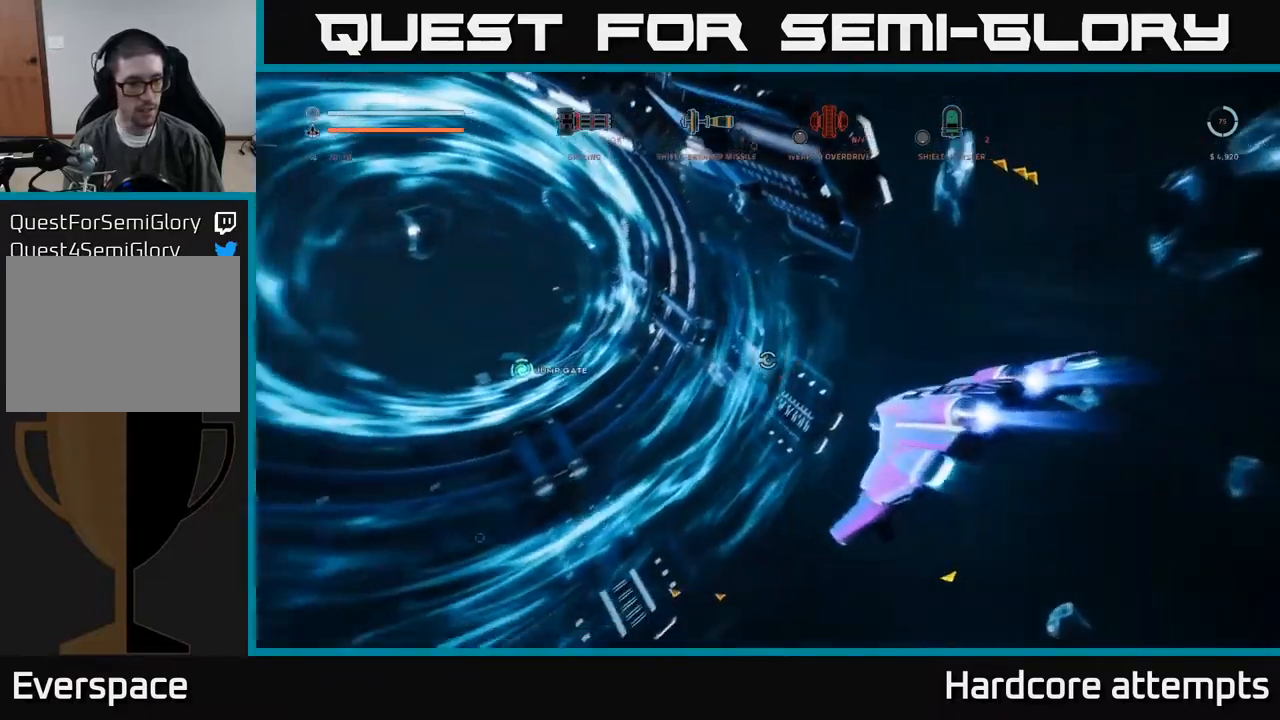
{"buttons": [], "left_stick": "left", "right_stick": "down-left", "events": [[150, "right_stick", "center"], [234, "left_stick", "center"], [317, "left_stick", "left"], [417, "right_stick", "down-left"]]}
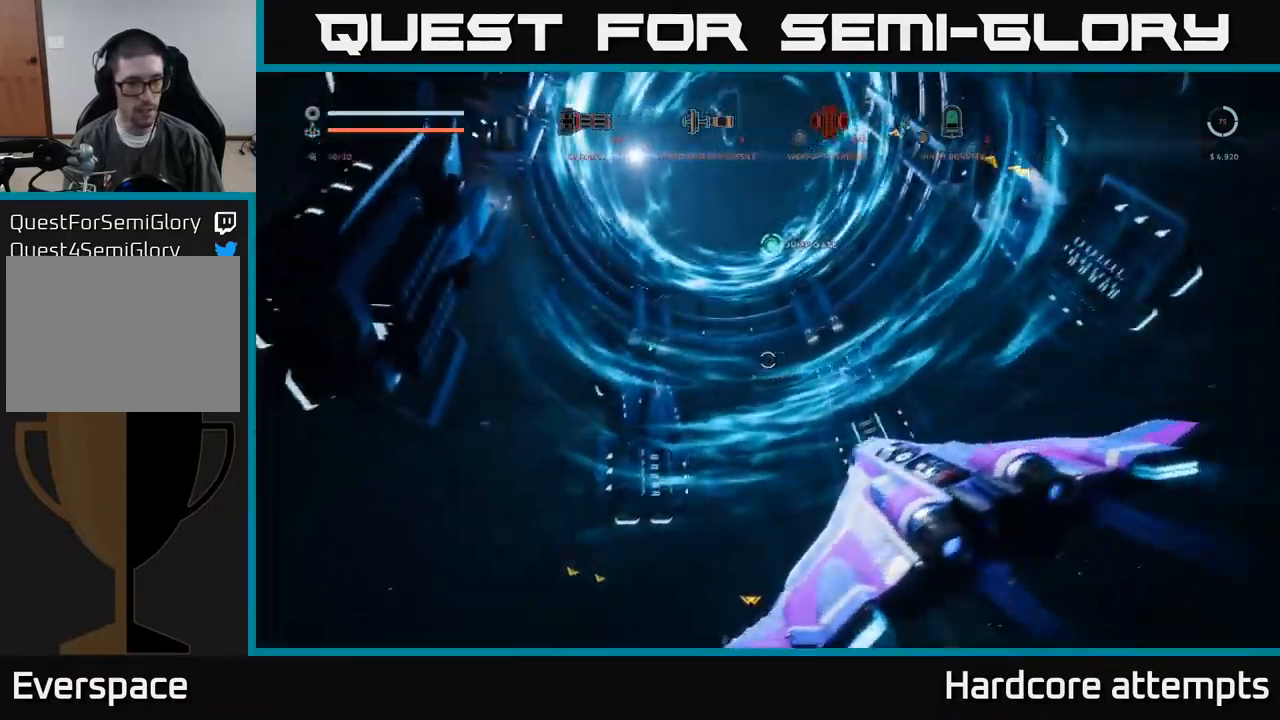
{"buttons": [], "left_stick": "up-left", "right_stick": "center", "events": [[184, "left_stick", "up-left"], [317, "right_stick", "center"]]}
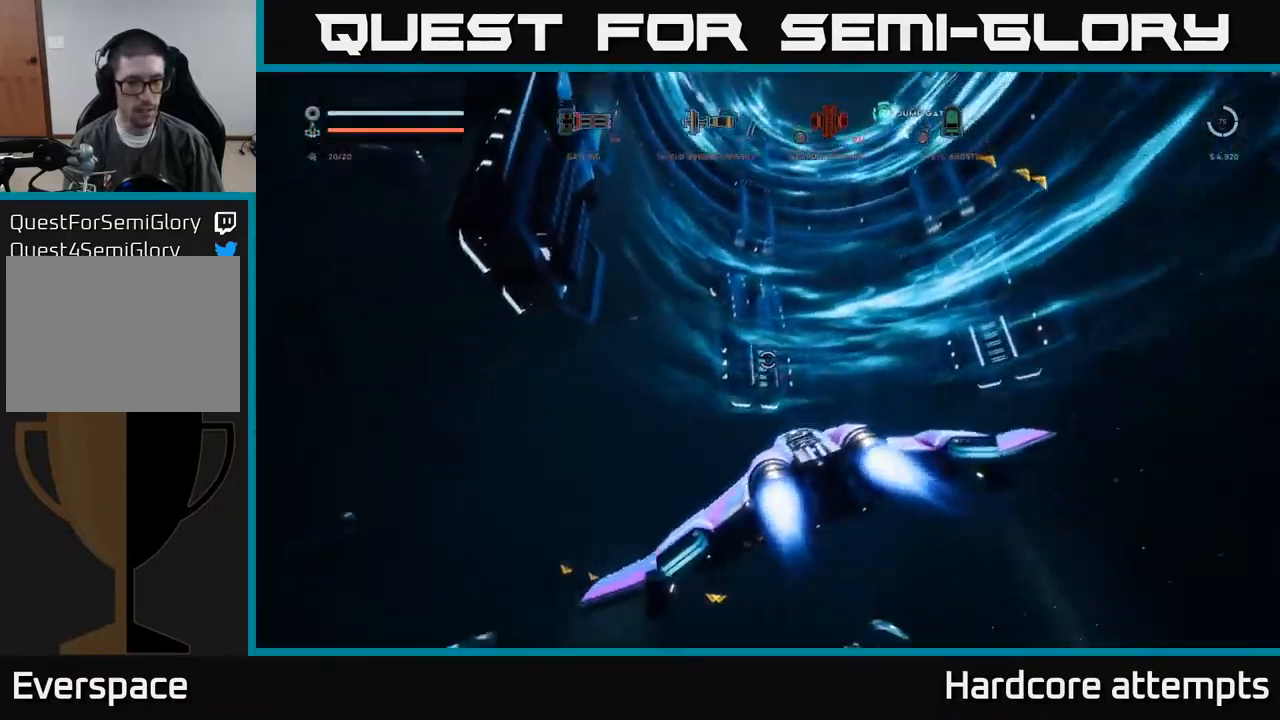
{"buttons": ["X"], "left_stick": "up", "right_stick": "center", "events": [[17, "right_stick", "up-left"], [217, "right_stick", "center"], [267, "left_stick", "up"], [384, "X", "down"]]}
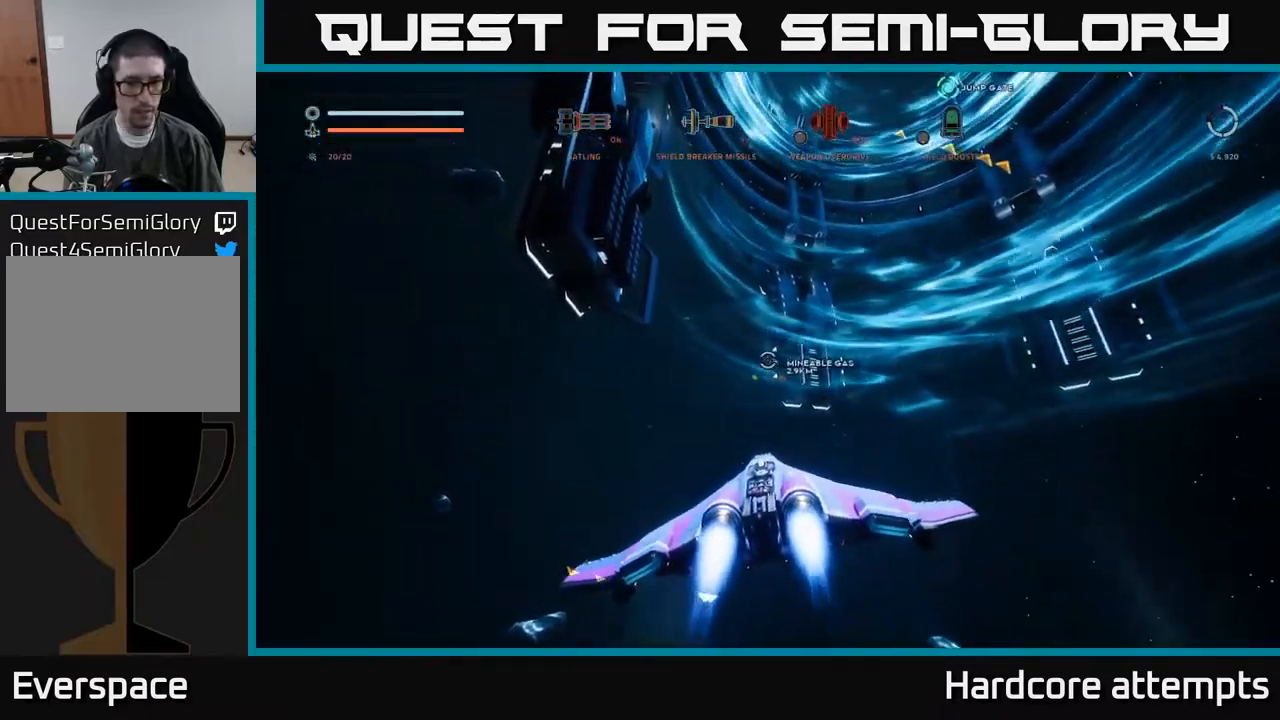
{"buttons": ["X", "L1"], "left_stick": "up", "right_stick": "center", "events": [[134, "L1", "down"]]}
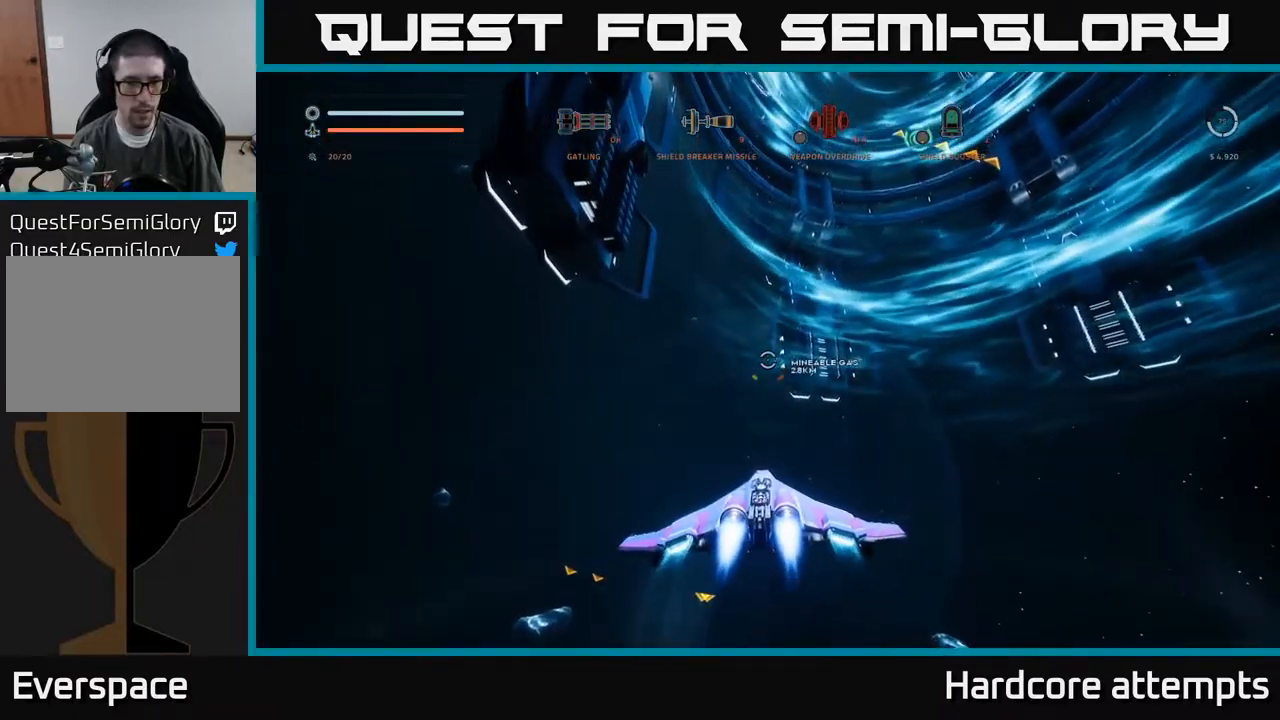
{"buttons": ["L1"], "left_stick": "up", "right_stick": "center", "events": [[100, "right_stick", "up-right"], [167, "X", "up"], [217, "right_stick", "center"]]}
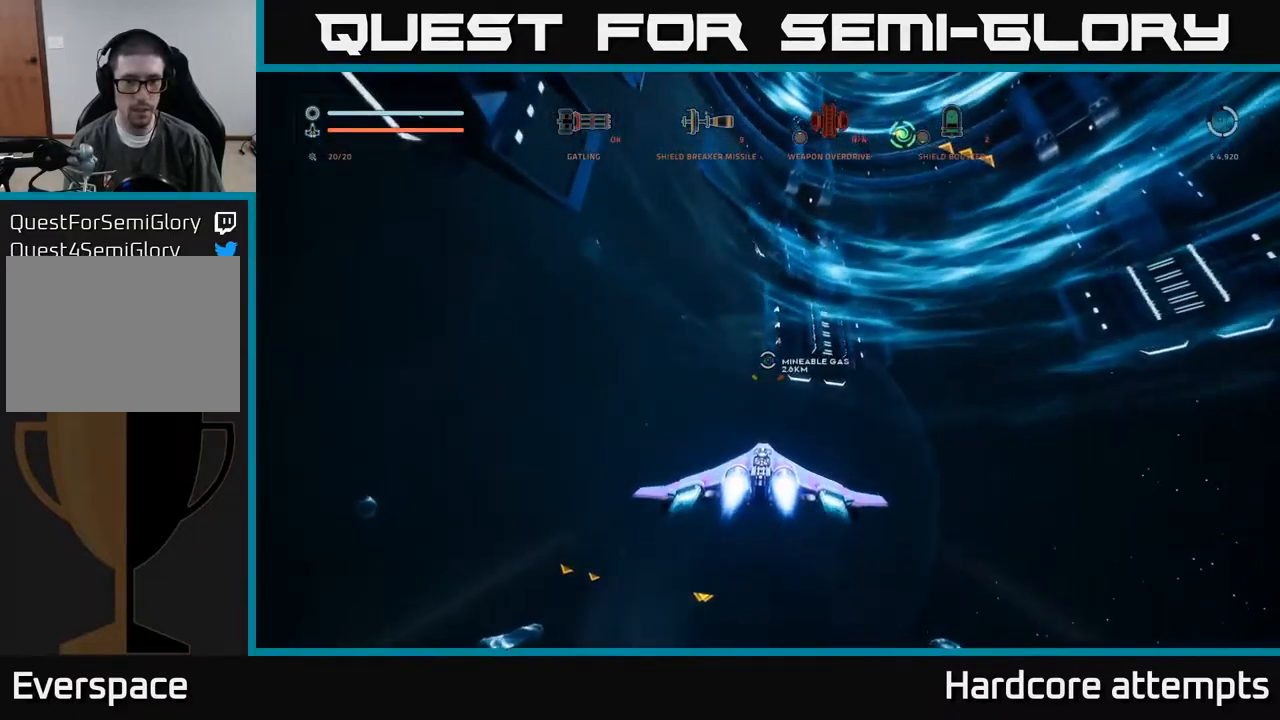
{"buttons": ["L1"], "left_stick": "up", "right_stick": "center", "events": []}